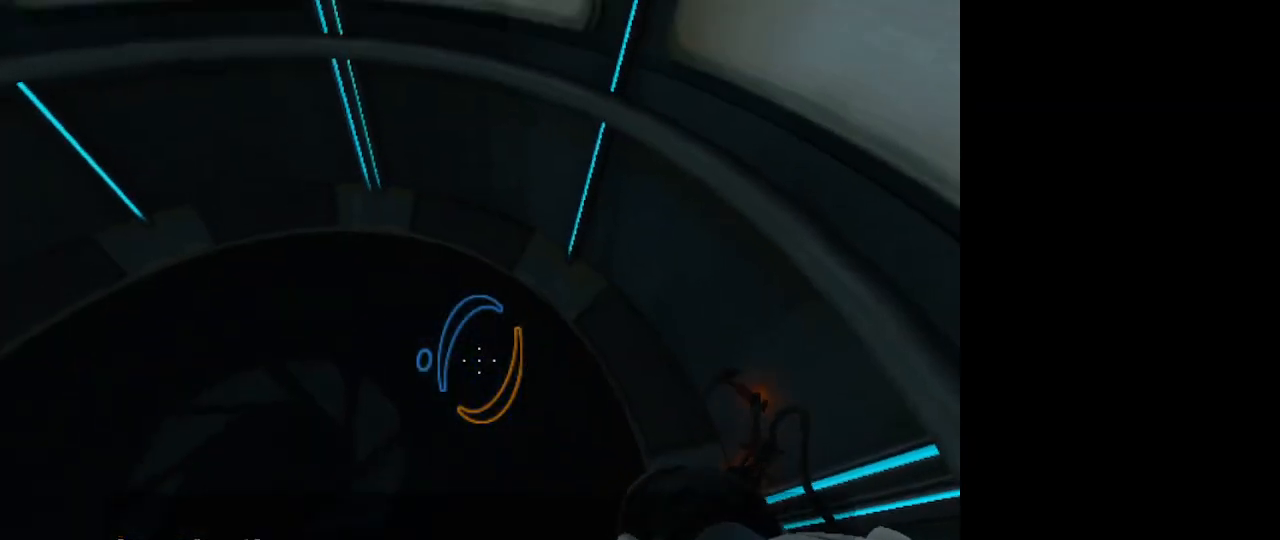
Gameplay with keyboard and mouse; each line is a JSON object with the keys and mouse buttons held at the frame after it. "events" lists presses ("down") and releases ("up") of "1", "2", "3", "4", "5", "a", "alt", "c", "caps_lock", "ctrl", "d", "e", "f", "g", "q", "r", "s", "shift", "space", "t", "tab", "v", "w", "x", "z", "mouse_left", "mouse_wheel" and "mouse_right" between this image and that frame as [ms after this image, input, new state], when the widget could be followed in between. "mouse_left", "mouse_wheel", "mouse_right" = the "left", "wheel", "right" buttons of the "mouse" list. No other keys are recorded. "wheel" means that the mouse wheel is clicked or scrolled. Not read: mouse_move.
{"keys": [], "mouse": [], "events": []}
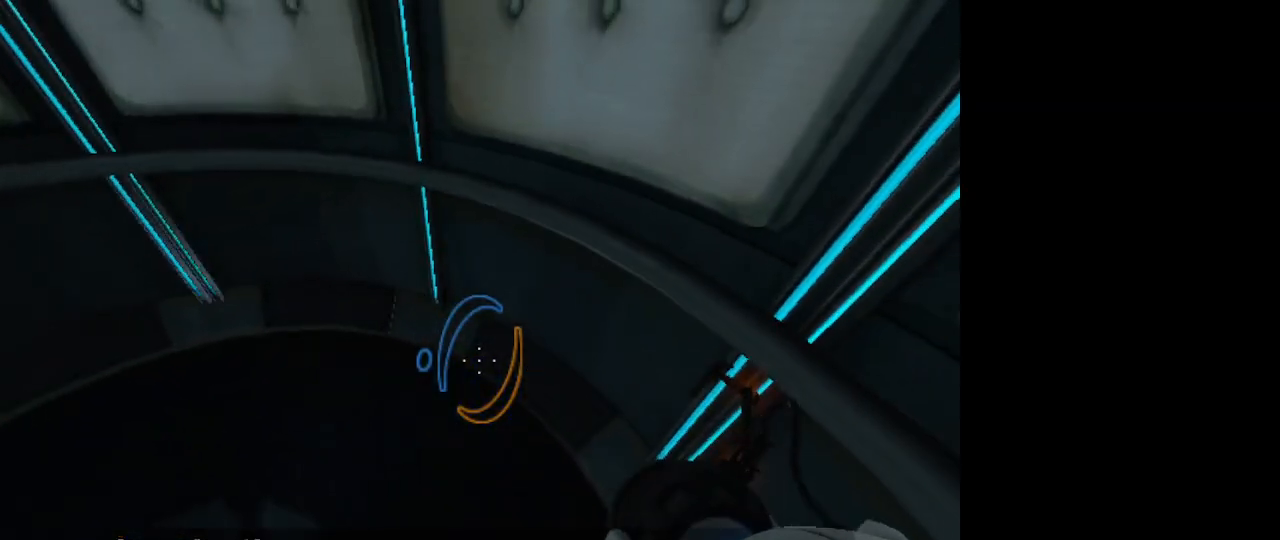
{"keys": ["w"], "mouse": [], "events": [[233, "w", "down"]]}
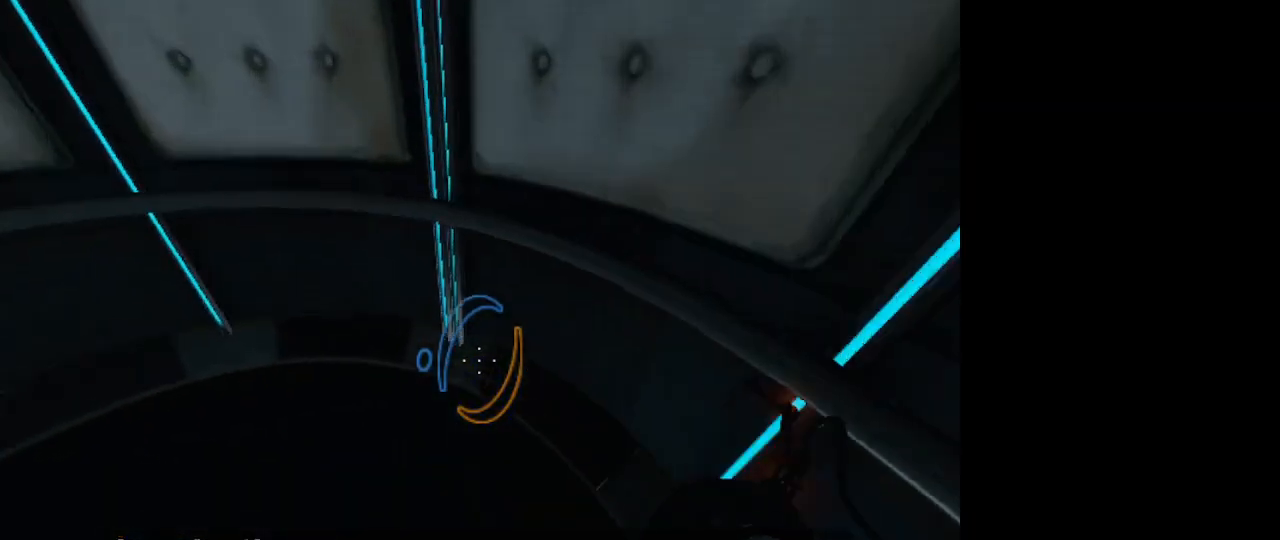
{"keys": ["w"], "mouse": [], "events": []}
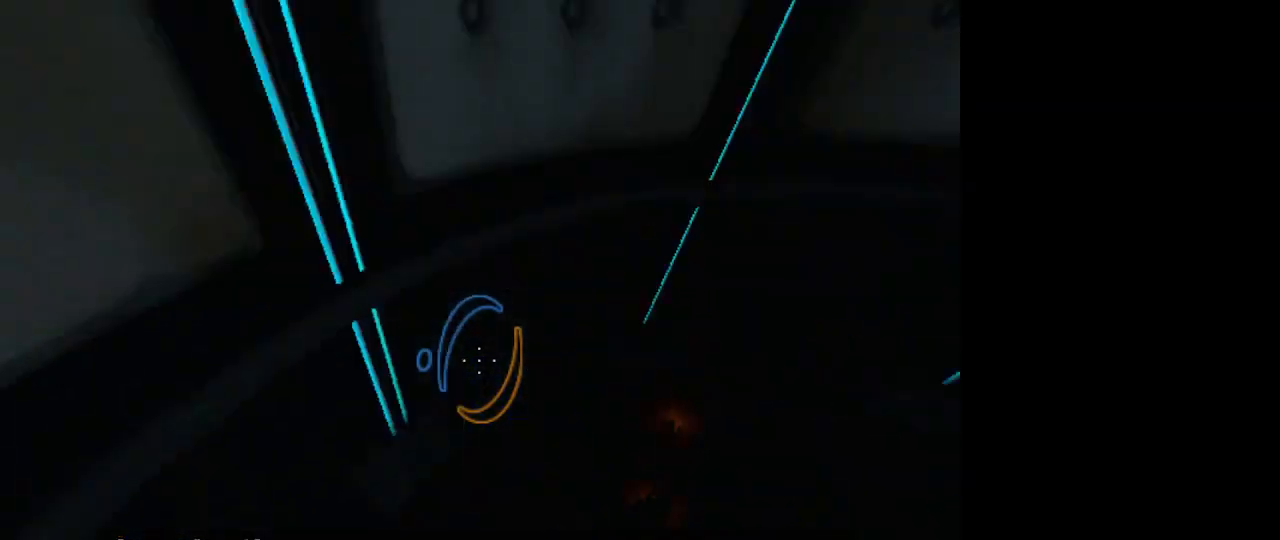
{"keys": ["w"], "mouse": [], "events": []}
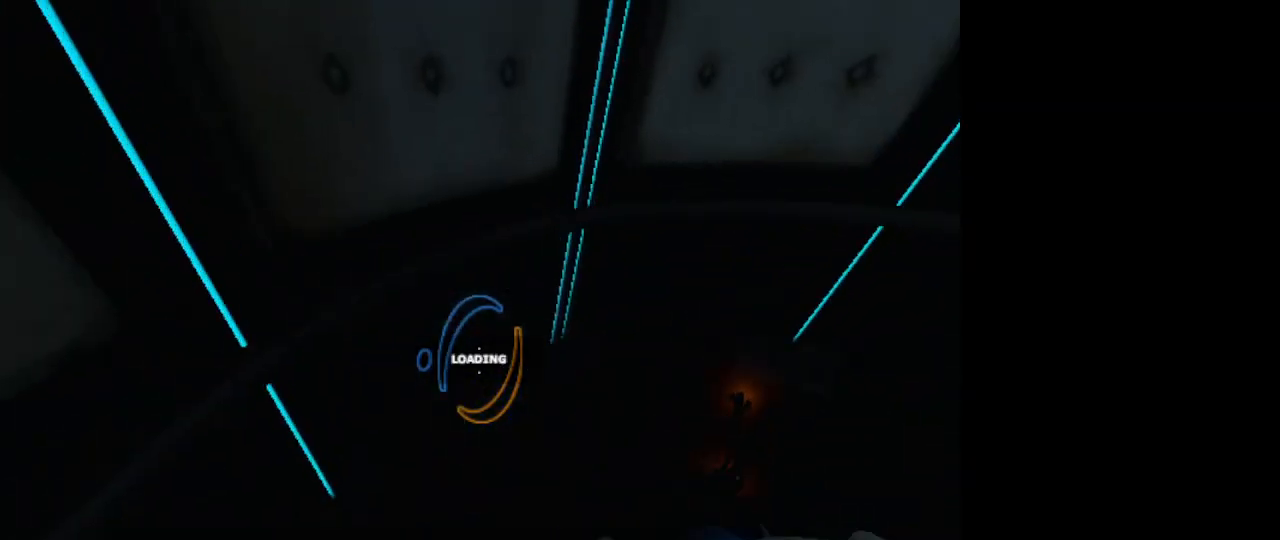
{"keys": ["w"], "mouse": [], "events": []}
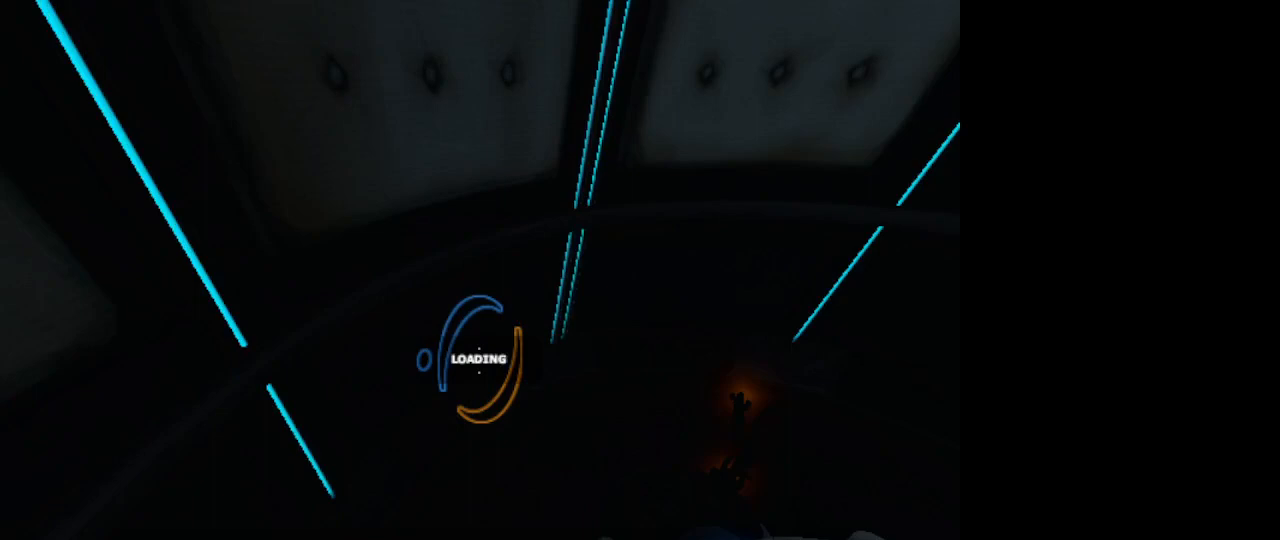
{"keys": [], "mouse": [], "events": [[133, "w", "up"]]}
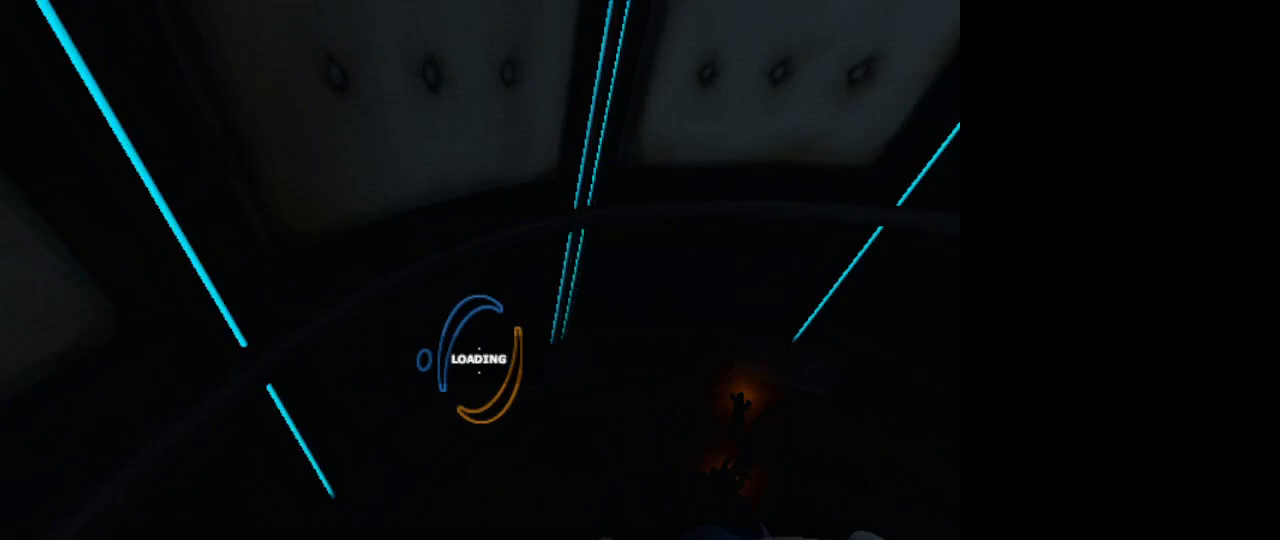
{"keys": [], "mouse": [], "events": []}
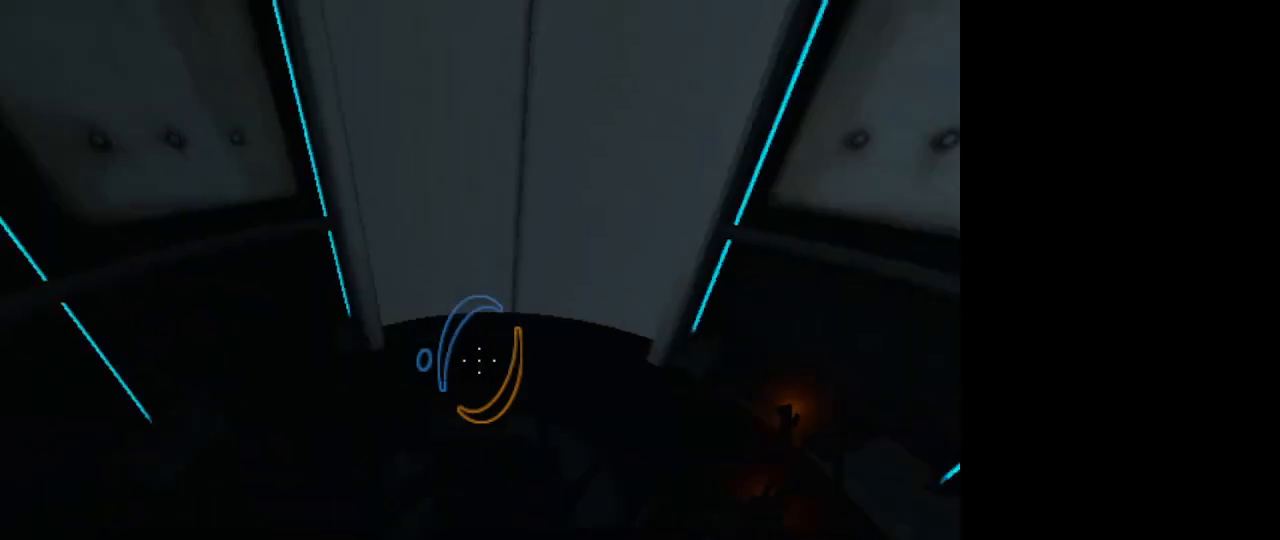
{"keys": [], "mouse": [], "events": []}
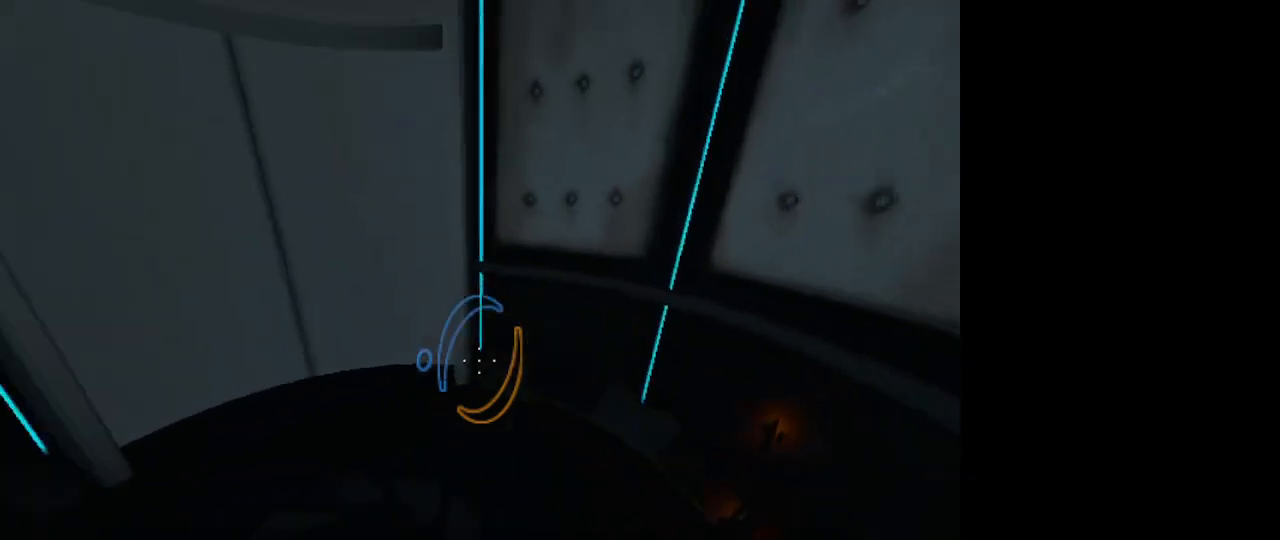
{"keys": [], "mouse": [], "events": []}
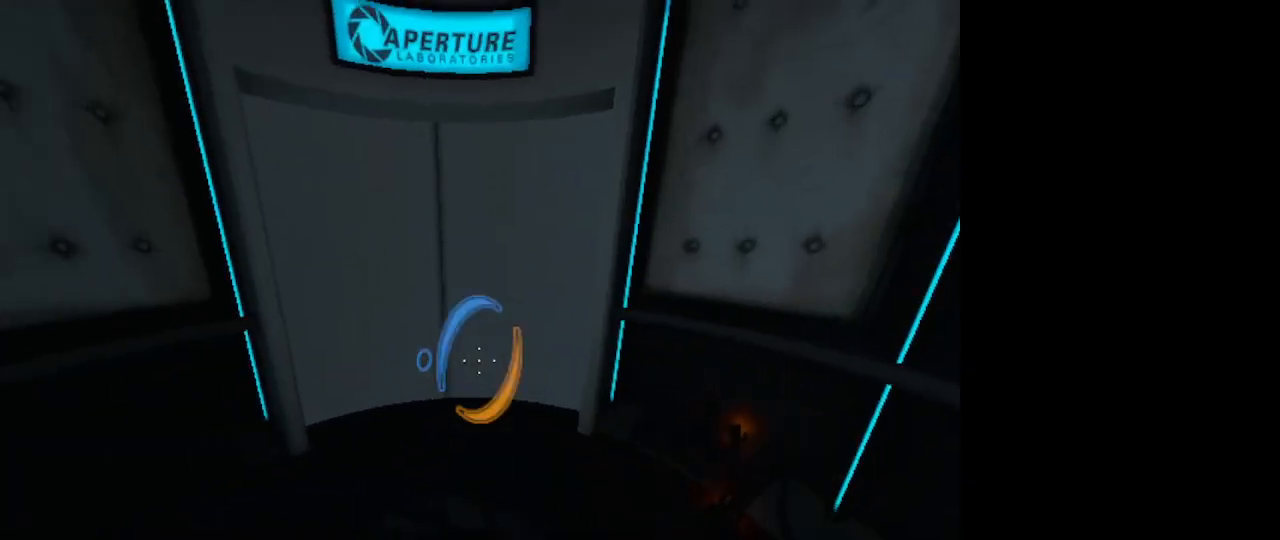
{"keys": ["w"], "mouse": [], "events": [[333, "w", "down"]]}
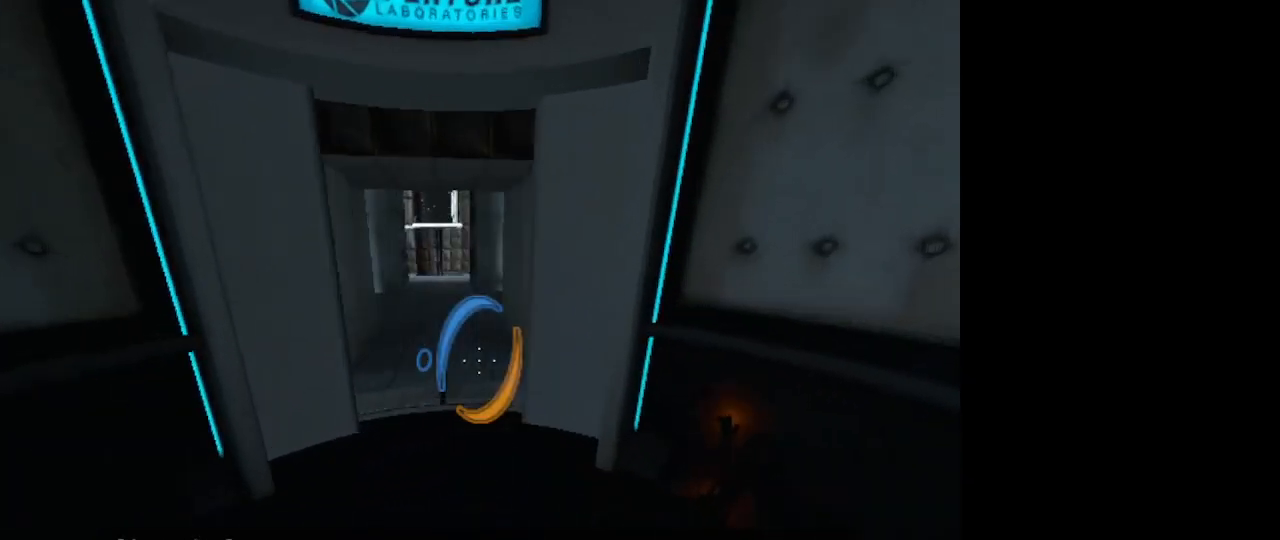
{"keys": ["w"], "mouse": [], "events": []}
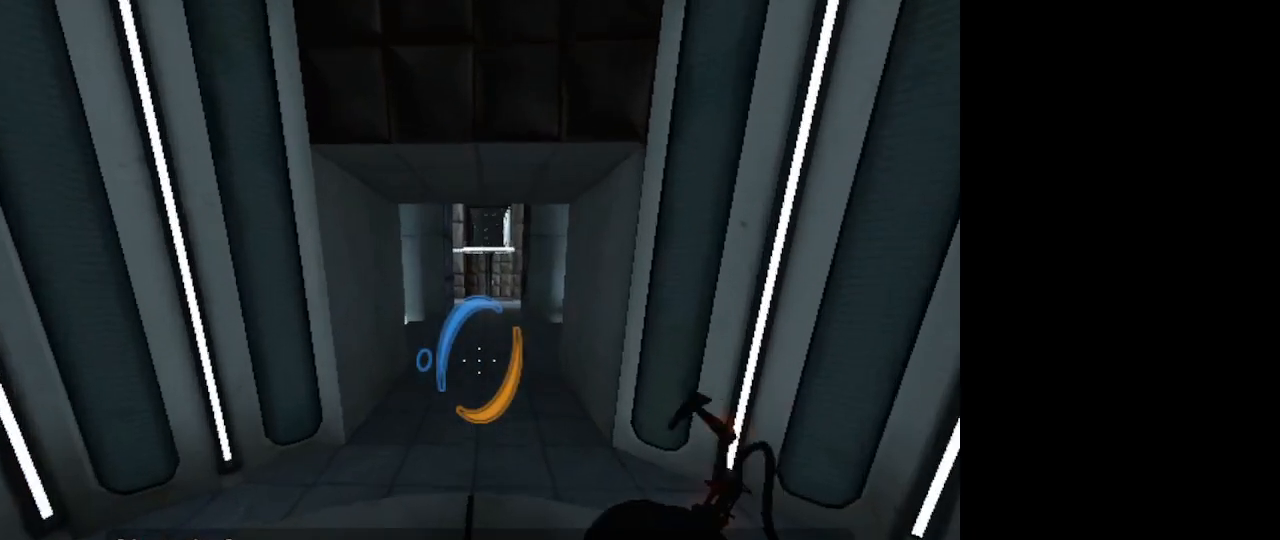
{"keys": ["w"], "mouse": [], "events": []}
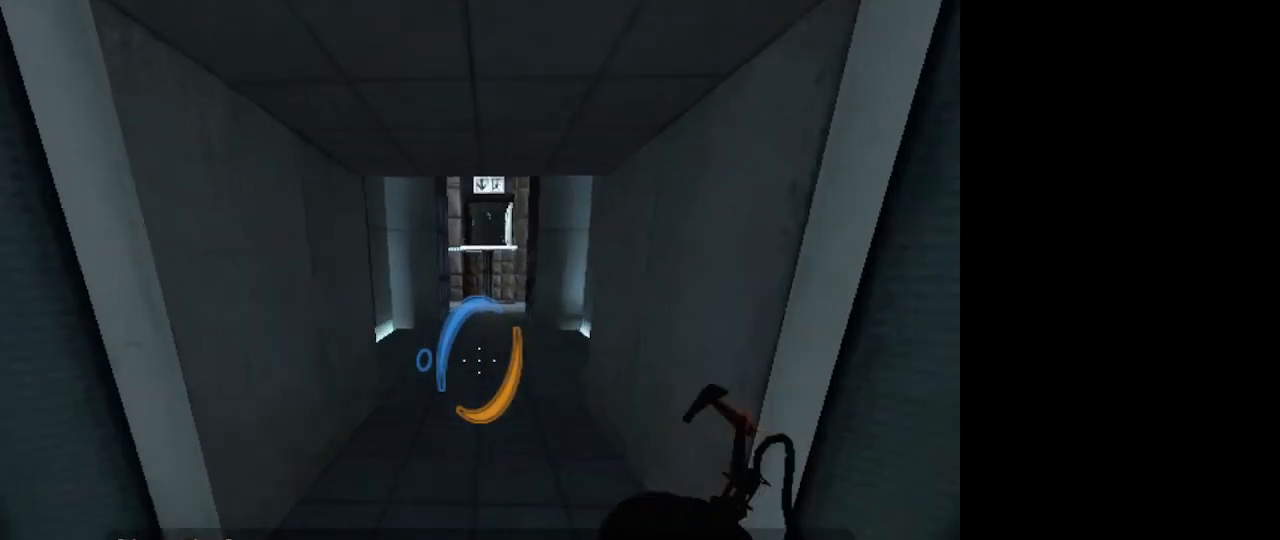
{"keys": ["w"], "mouse": [], "events": []}
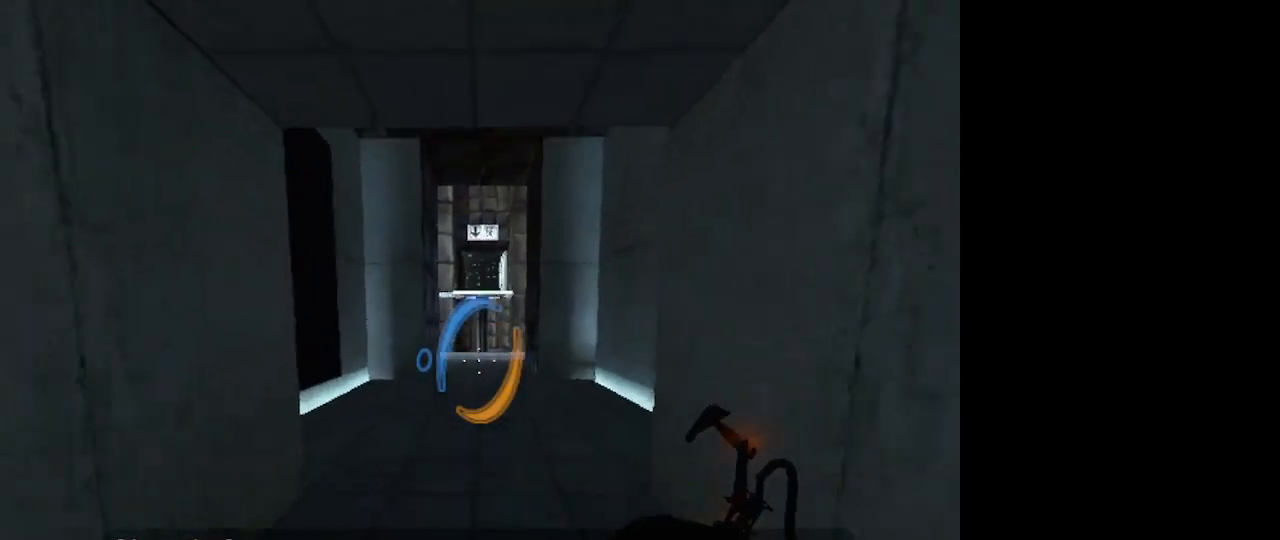
{"keys": ["w"], "mouse": [], "events": []}
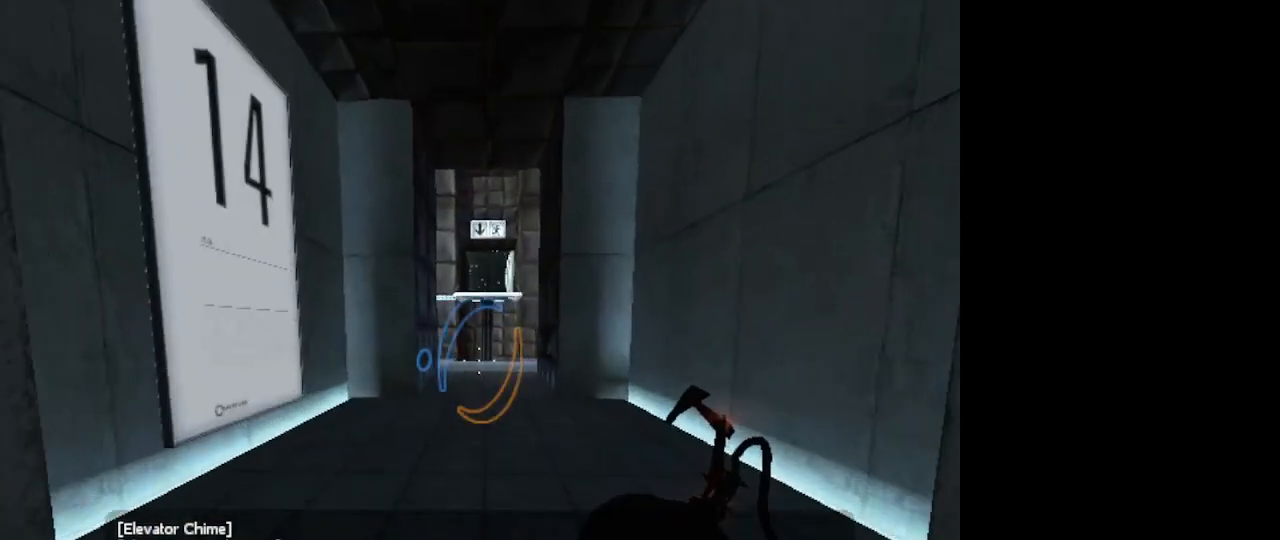
{"keys": ["w"], "mouse": [], "events": []}
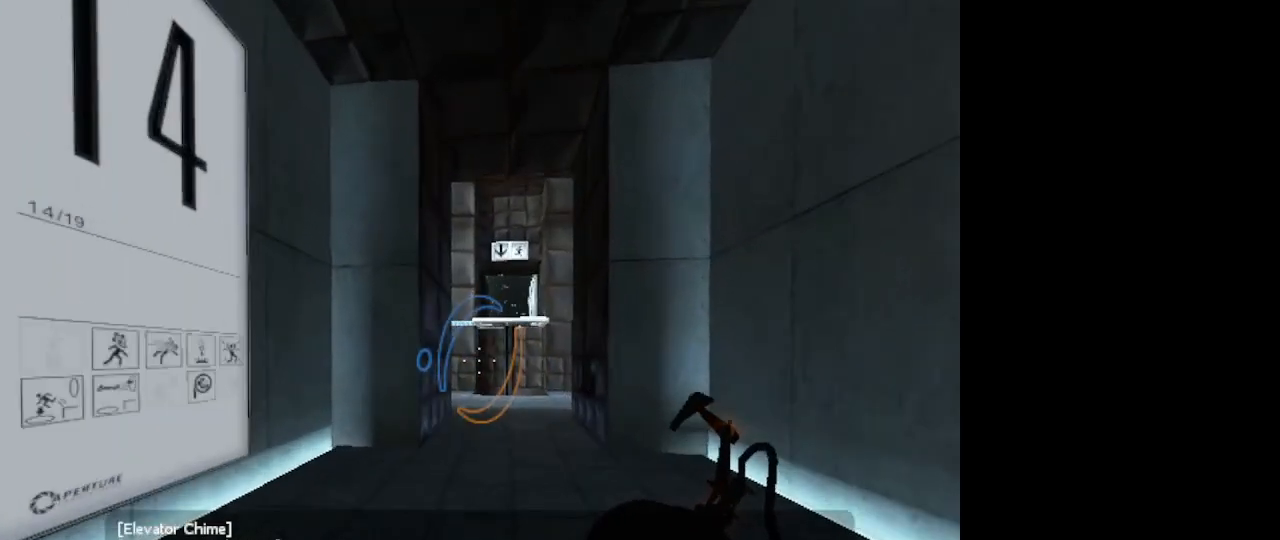
{"keys": ["w"], "mouse": [], "events": []}
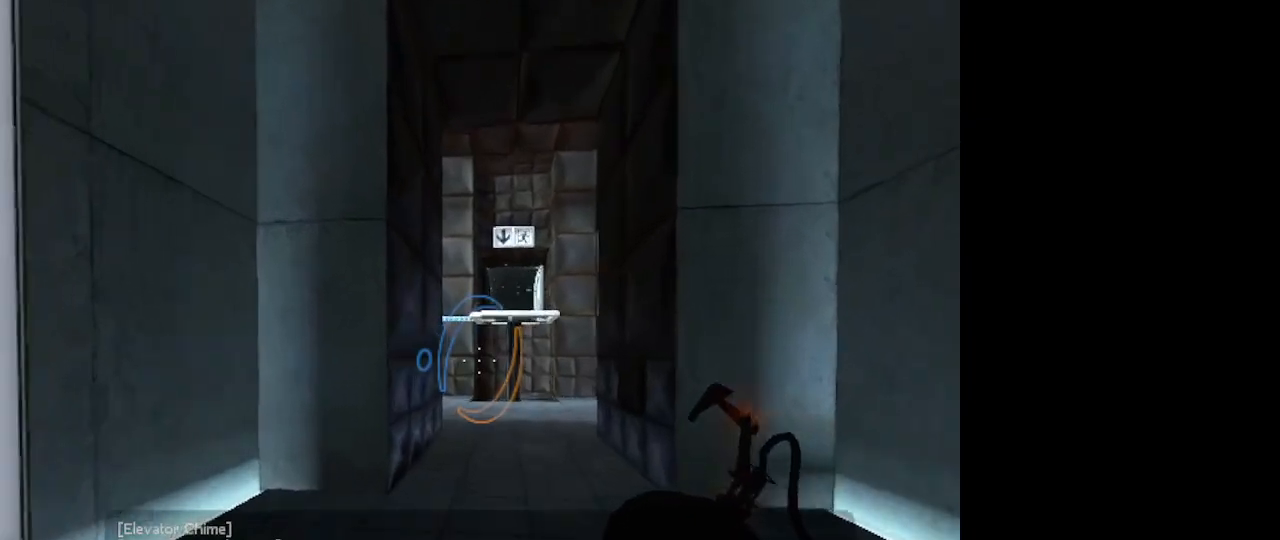
{"keys": ["w"], "mouse": [], "events": []}
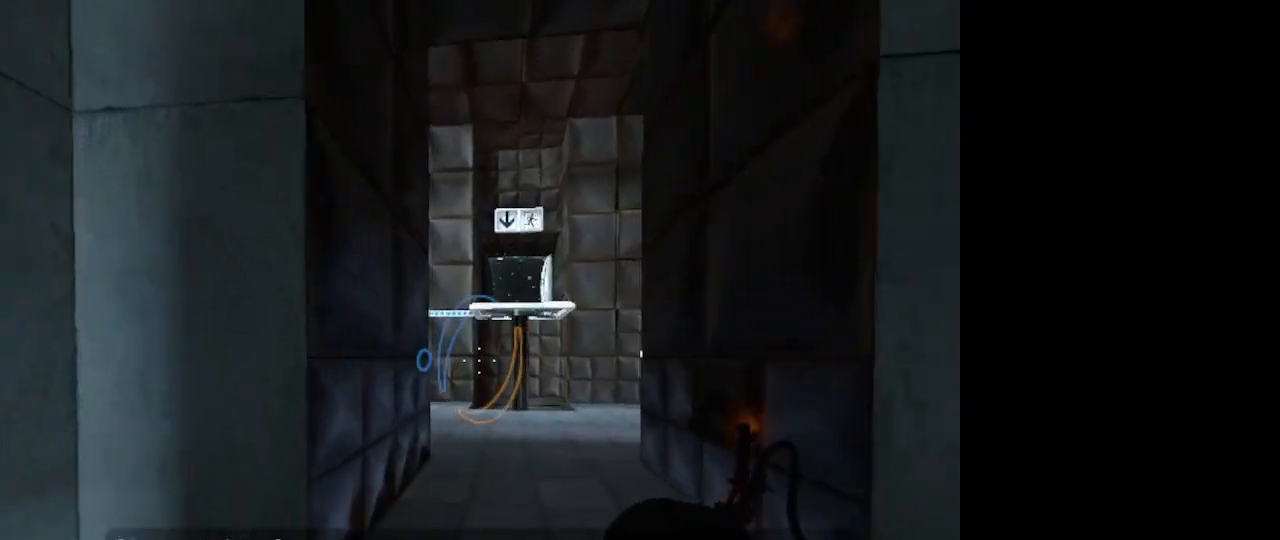
{"keys": ["w"], "mouse": [], "events": []}
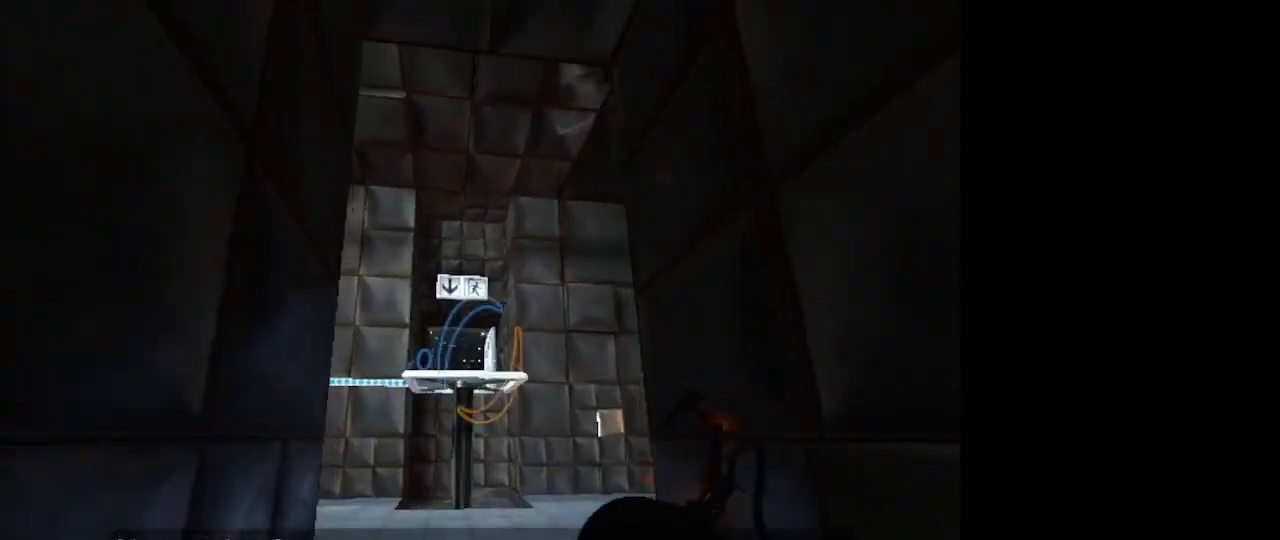
{"keys": ["w"], "mouse": [], "events": []}
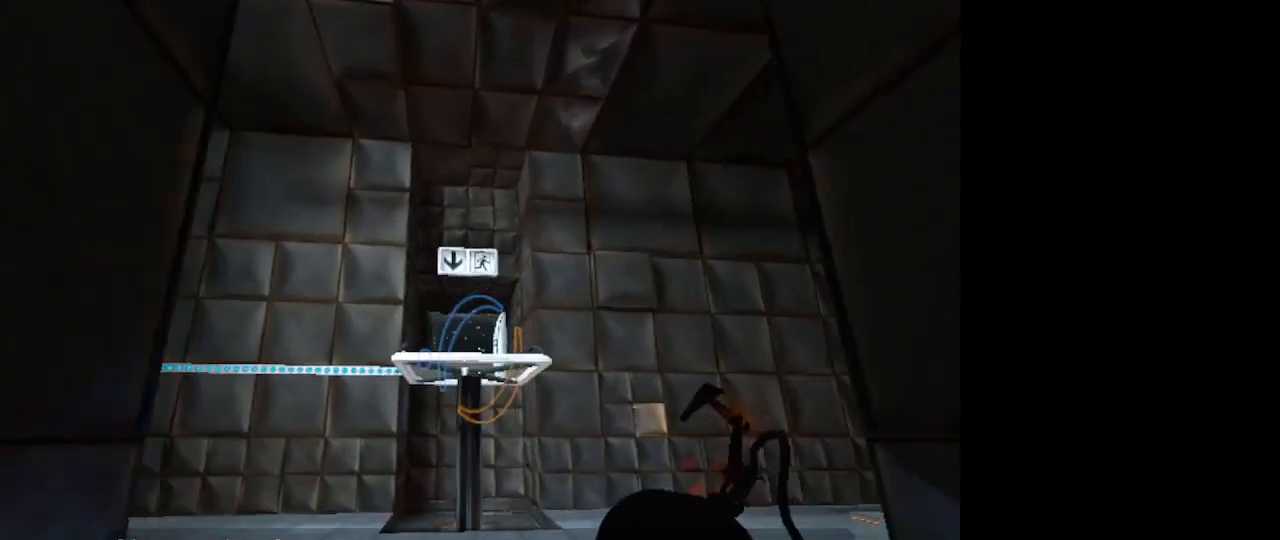
{"keys": ["w"], "mouse": [], "events": []}
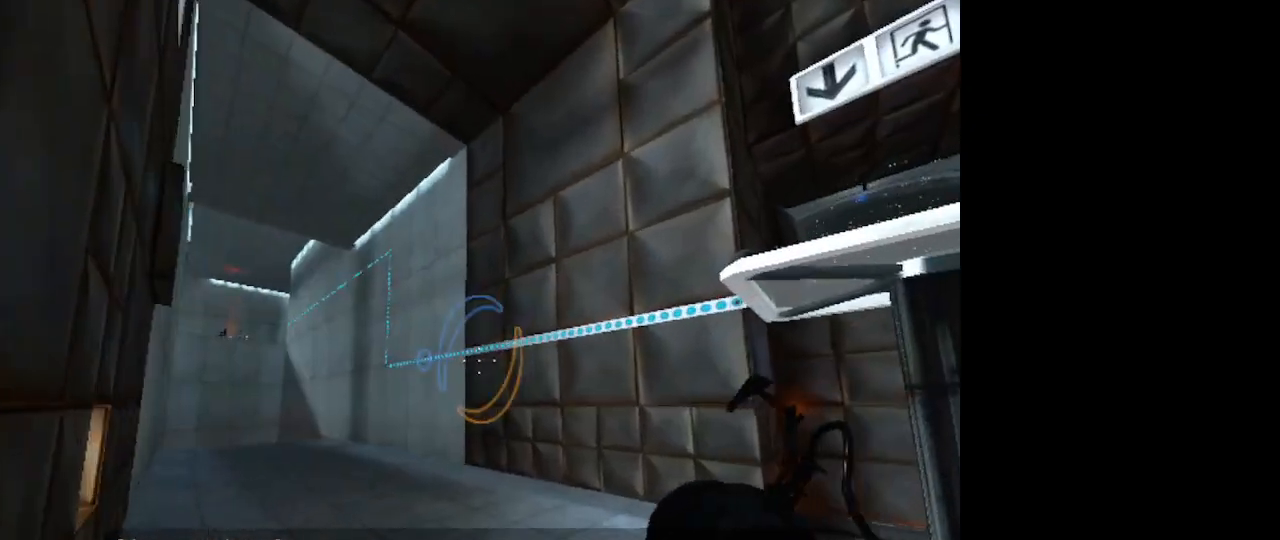
{"keys": ["w"], "mouse": [], "events": []}
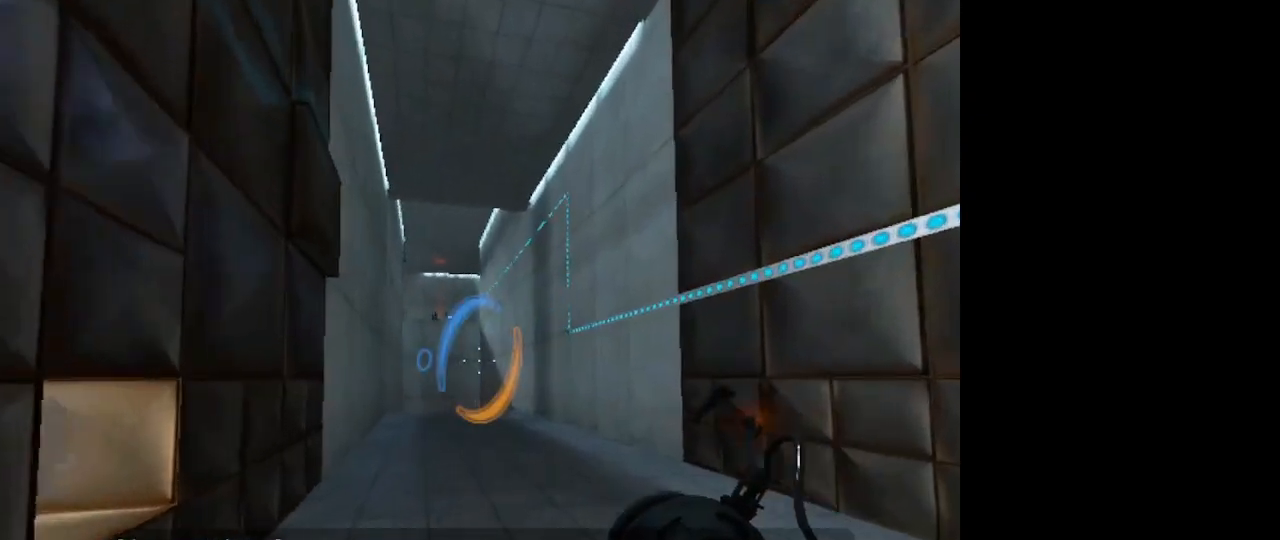
{"keys": [], "mouse": [], "events": [[133, "w", "up"]]}
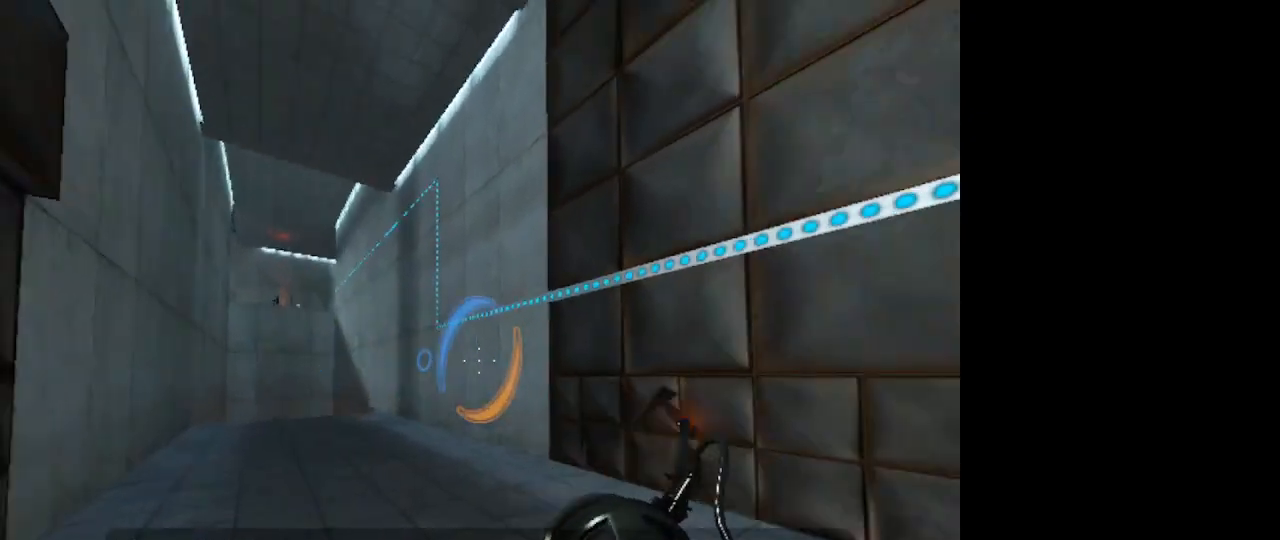
{"keys": [], "mouse": [], "events": []}
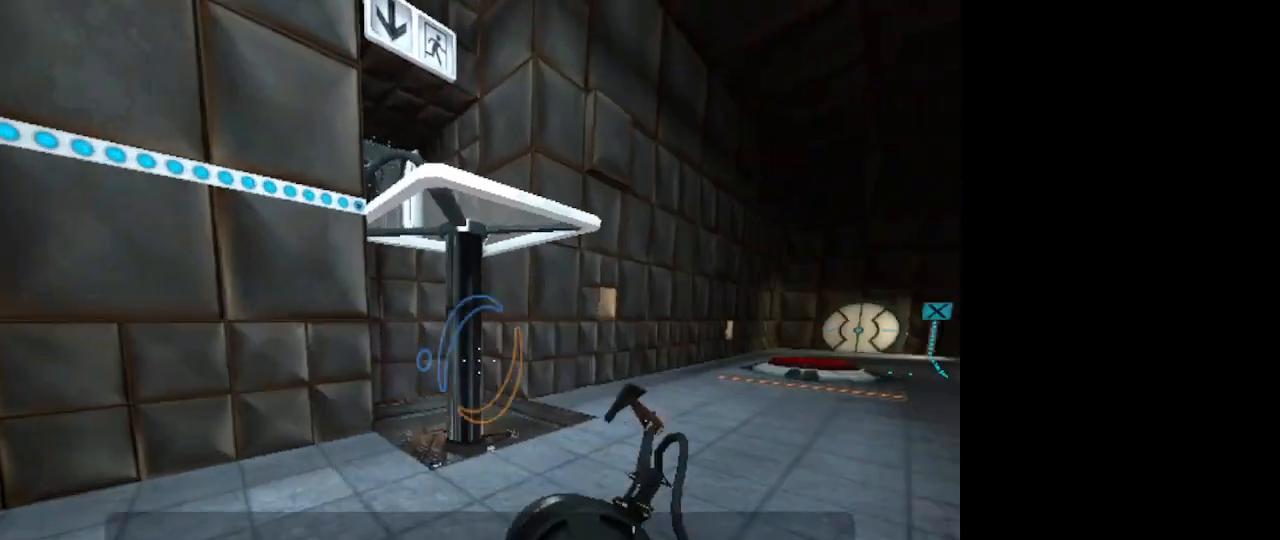
{"keys": ["d"], "mouse": [], "events": [[133, "d", "down"]]}
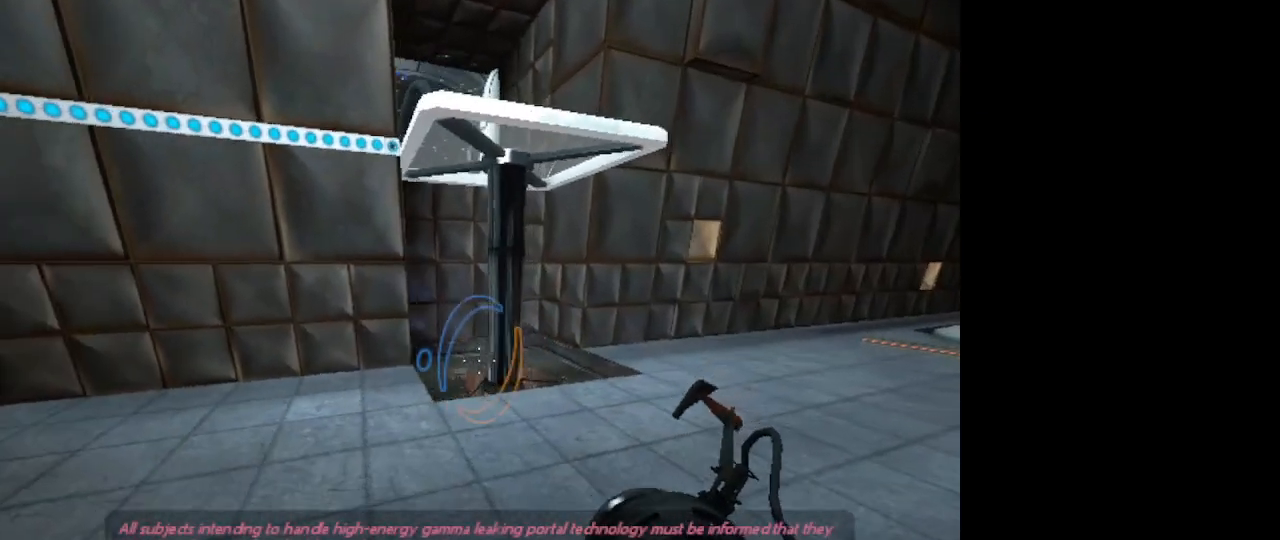
{"keys": [], "mouse": [], "events": [[333, "d", "up"]]}
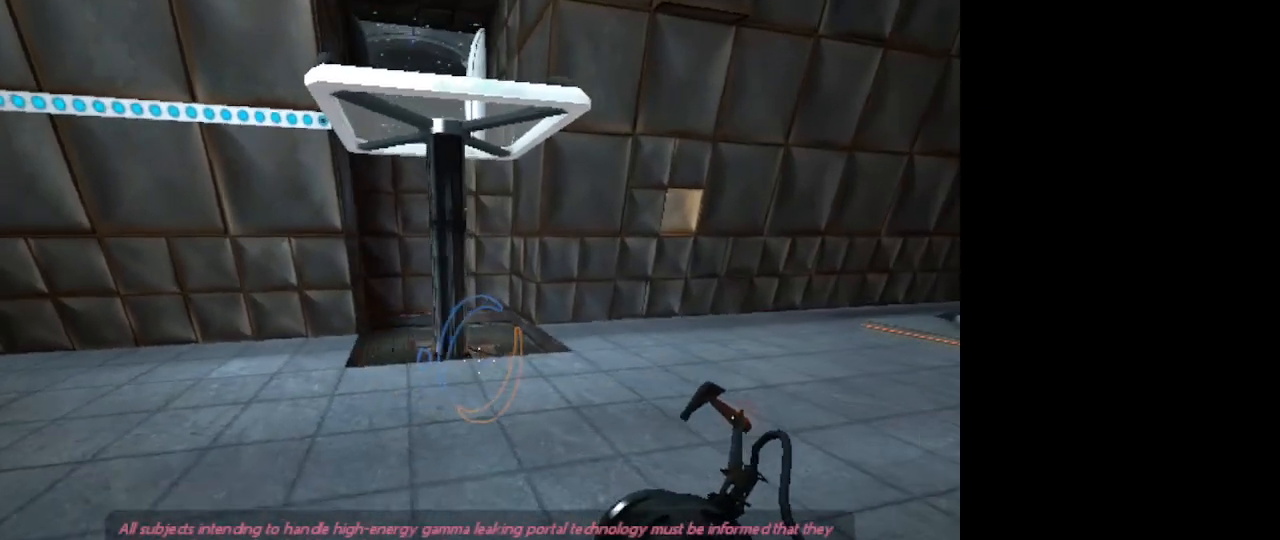
{"keys": [], "mouse": [], "events": []}